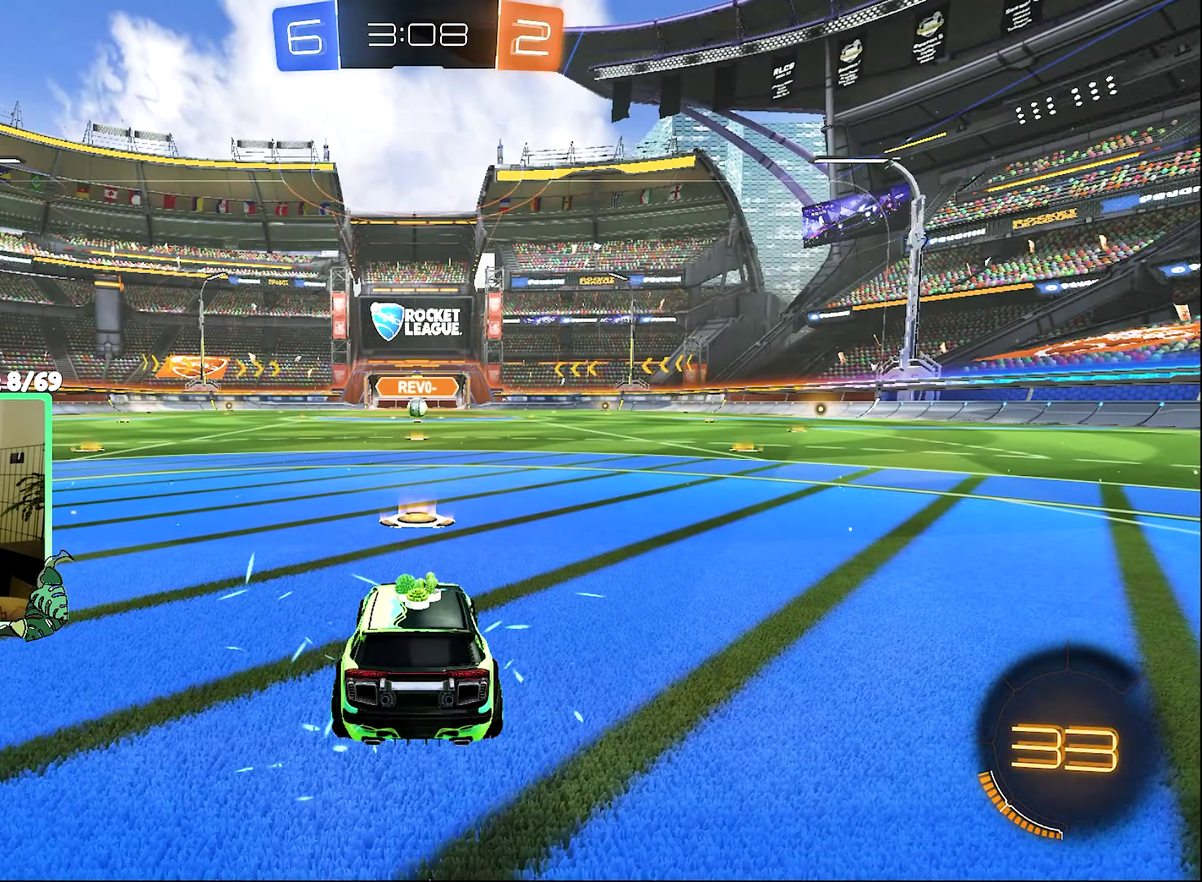
Gameplay with a controller (Xbox layout); each line is a JSON object with the inputs held at the frame after it. "events" lists button and stick changes between this image and that frame as [ms after this image, input, new state], when the widget could be followed in between.
{"buttons": ["Y"], "left_stick": "center", "right_stick": "center", "events": [[433, "Y", "down"]]}
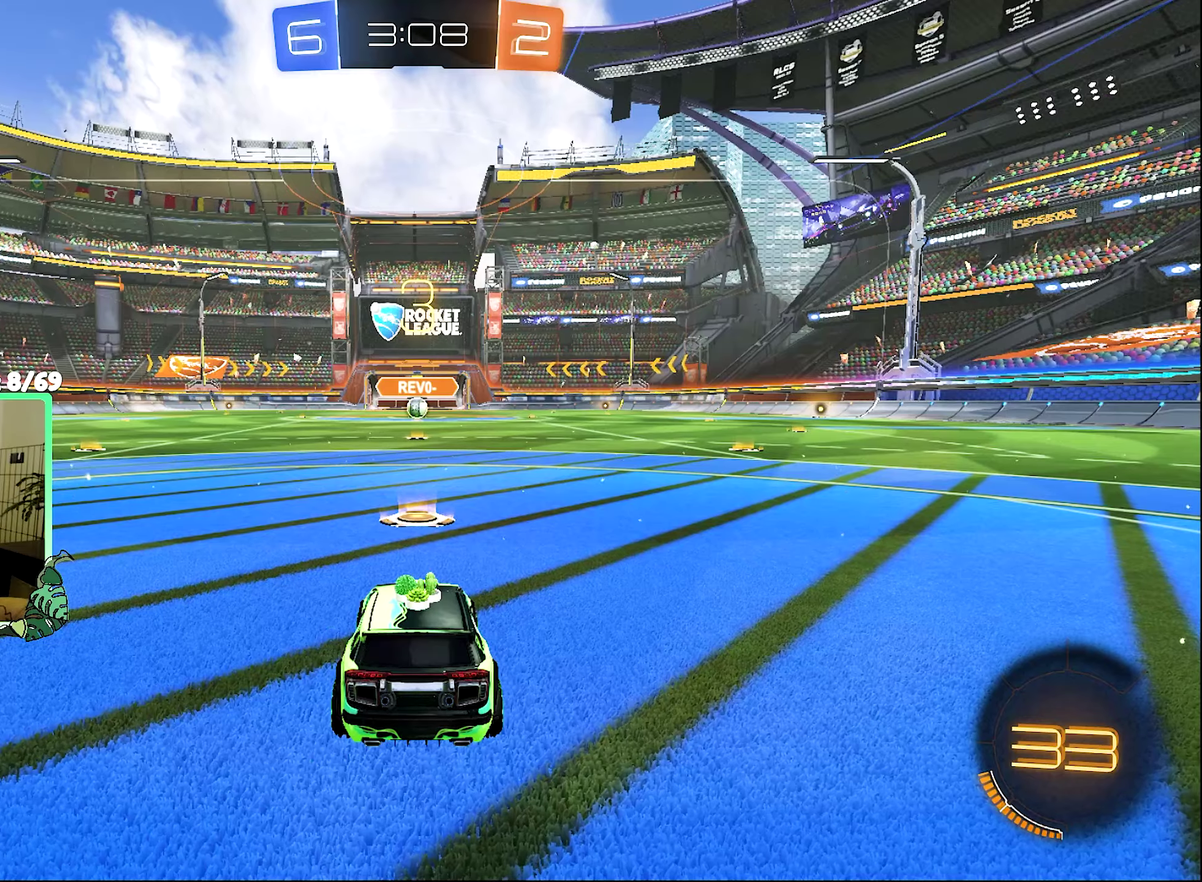
{"buttons": [], "left_stick": "center", "right_stick": "center", "events": [[33, "Y", "up"], [133, "Y", "down"], [266, "Y", "up"]]}
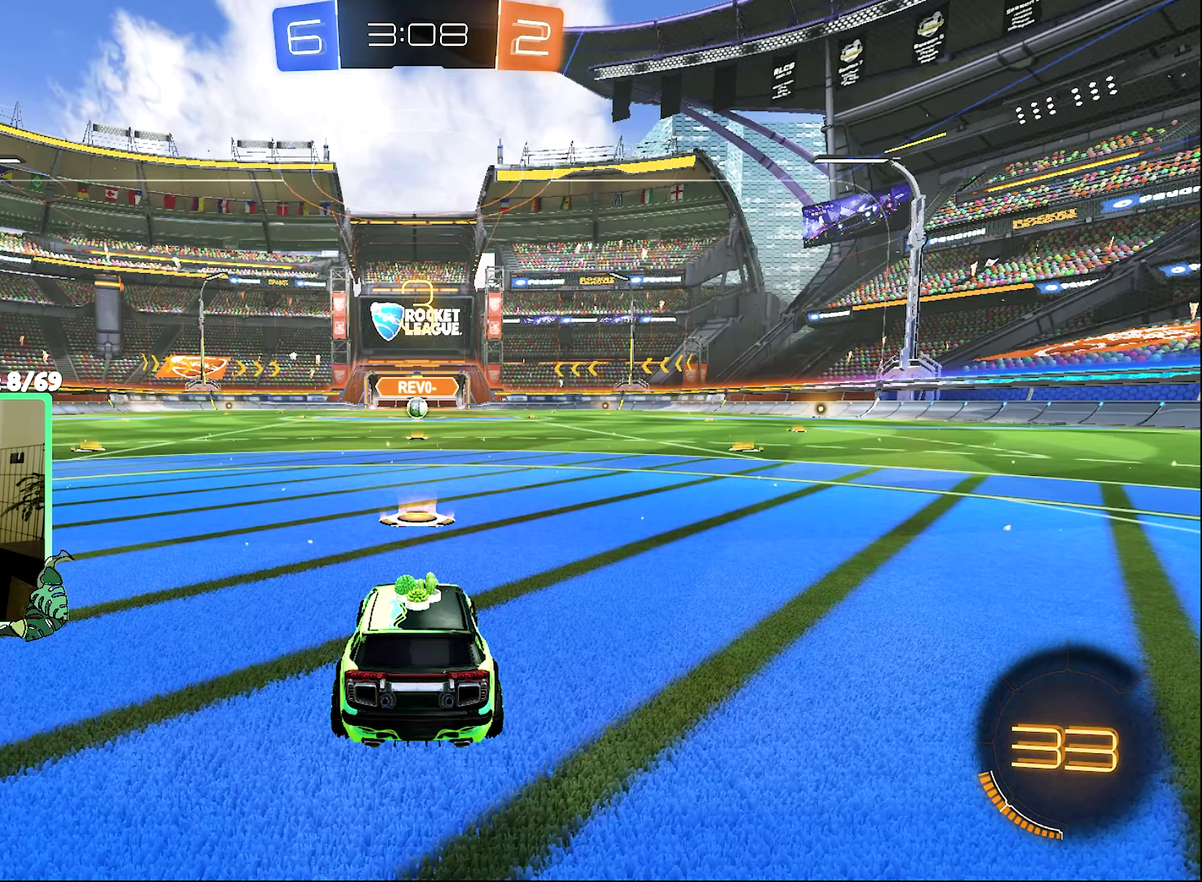
{"buttons": [], "left_stick": "center", "right_stick": "center", "events": [[166, "Y", "down"], [300, "Y", "up"], [350, "Y", "down"], [483, "Y", "up"]]}
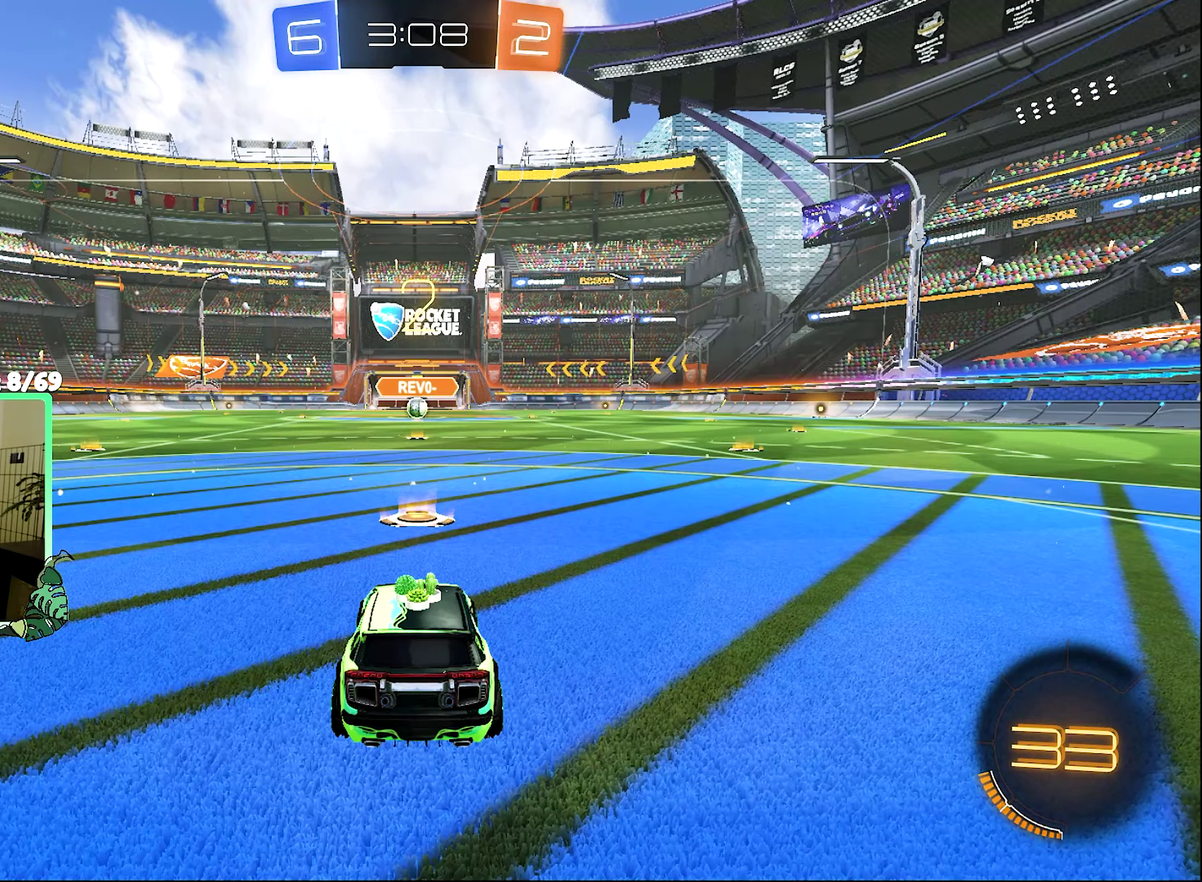
{"buttons": [], "left_stick": "center", "right_stick": "center", "events": [[250, "Y", "down"], [366, "Y", "up"], [433, "Y", "down"], [500, "Y", "up"]]}
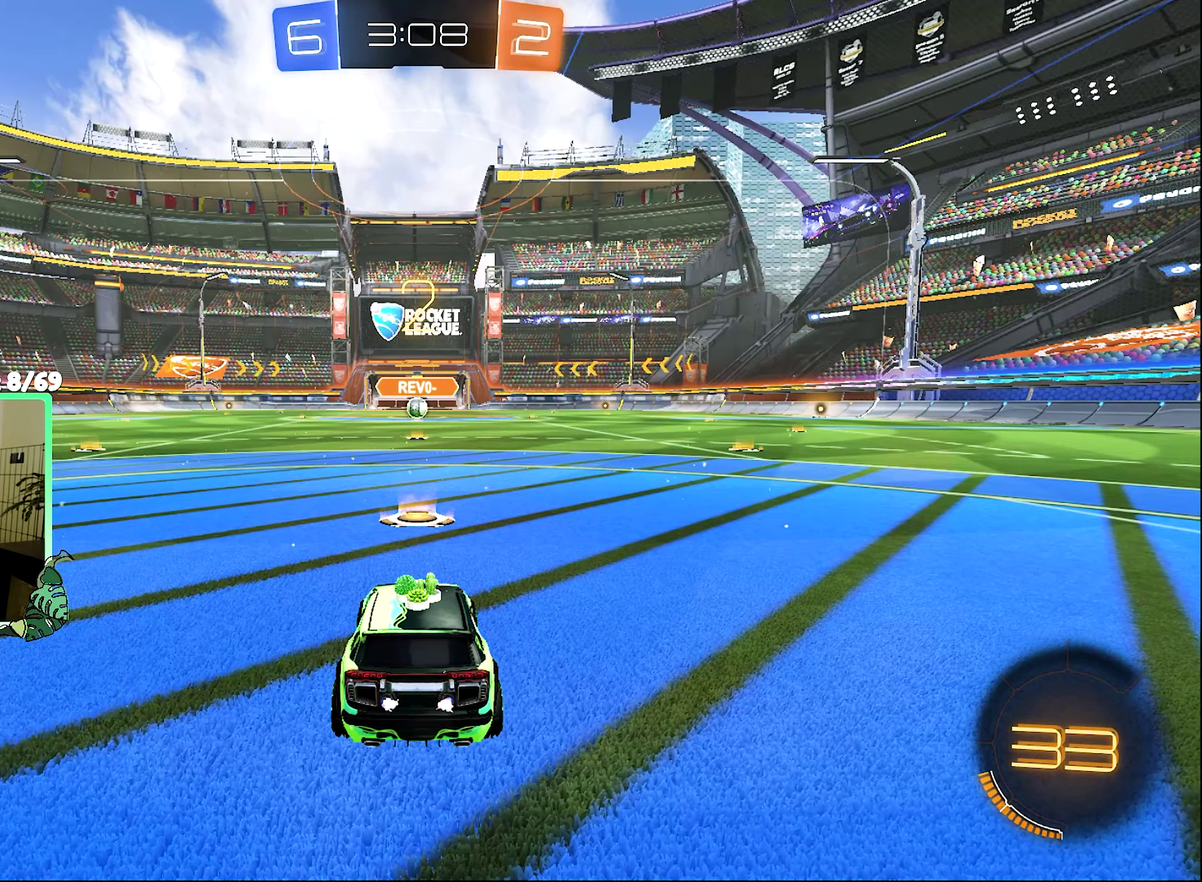
{"buttons": [], "left_stick": "center", "right_stick": "center", "events": [[333, "Y", "down"], [416, "Y", "up"]]}
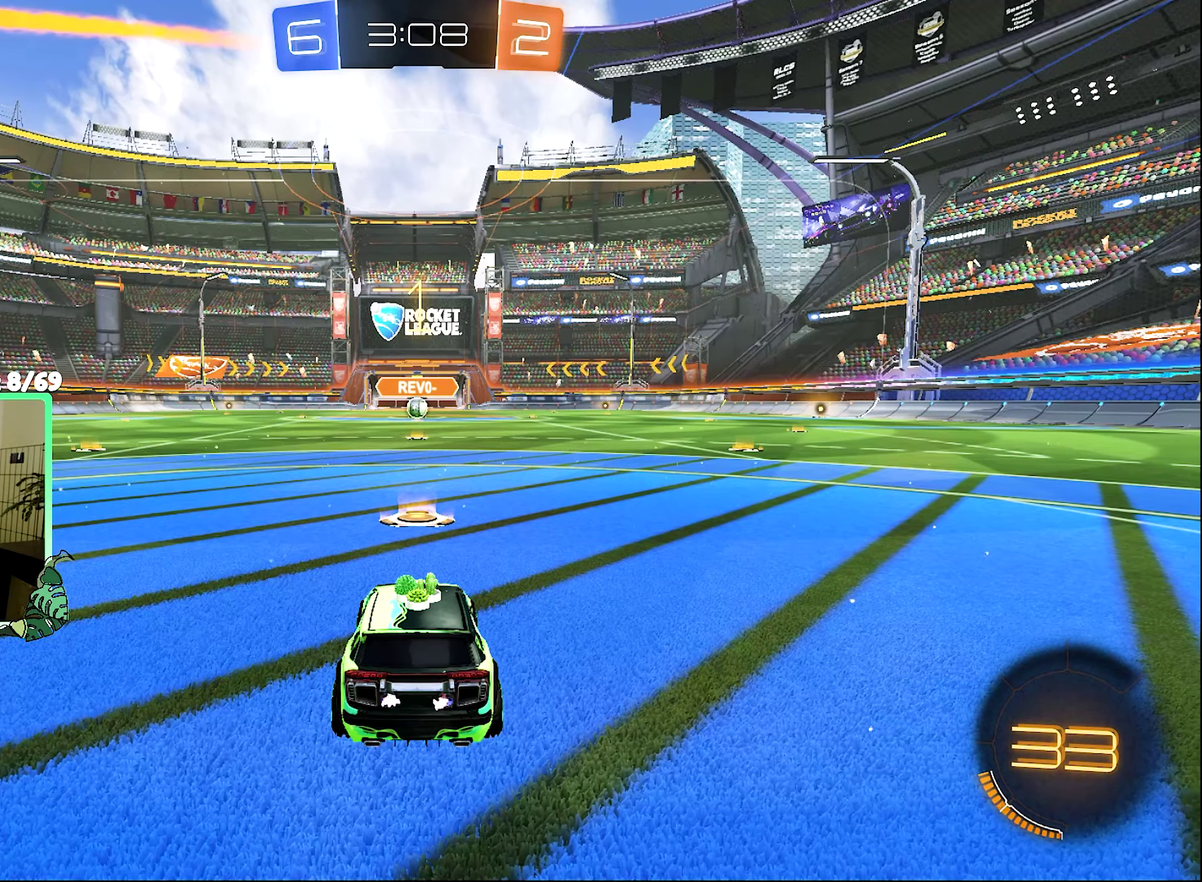
{"buttons": ["R2"], "left_stick": "center", "right_stick": "center", "events": [[116, "R2", "down"]]}
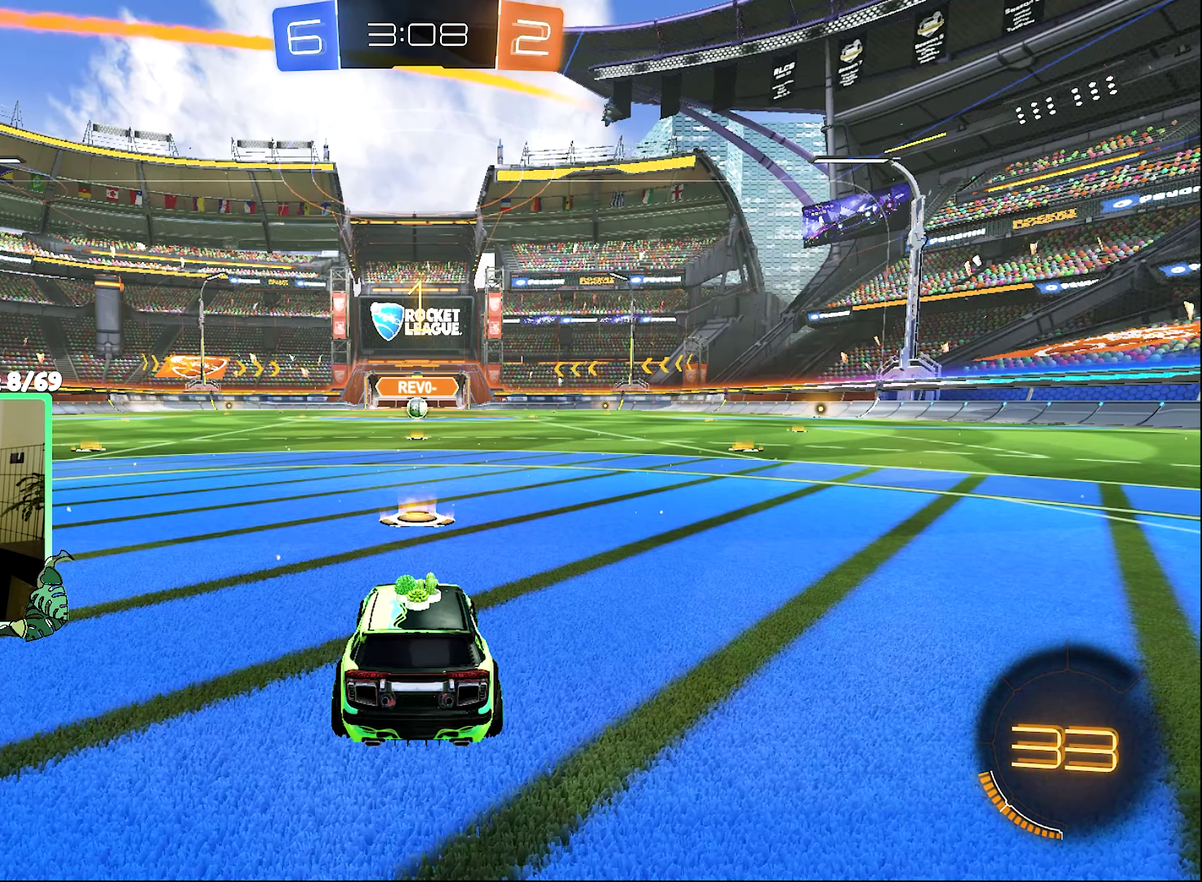
{"buttons": ["B", "R2"], "left_stick": "right", "right_stick": "center", "events": [[33, "B", "down"], [483, "left_stick", "right"]]}
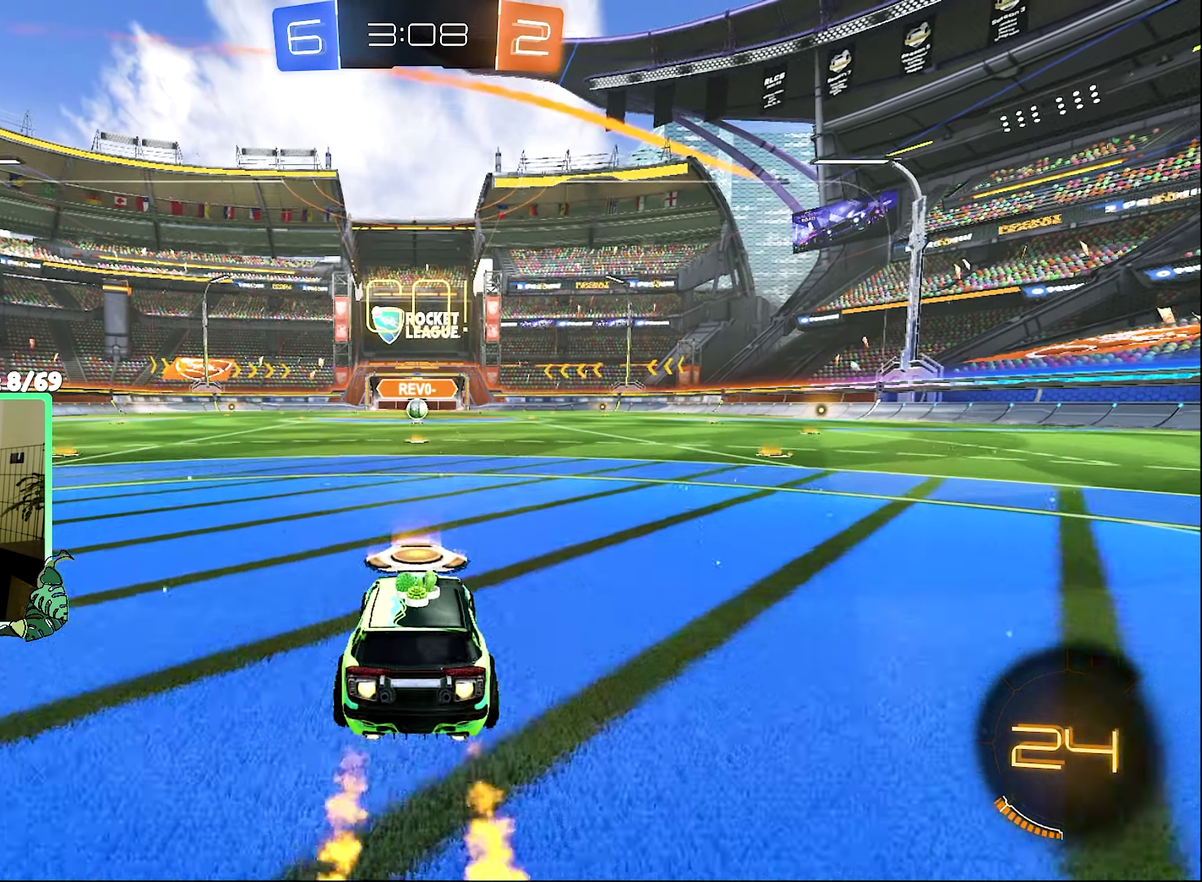
{"buttons": ["B", "R2"], "left_stick": "down", "right_stick": "center", "events": [[100, "left_stick", "center"], [216, "L1", "down"], [266, "A", "down"], [266, "left_stick", "up"], [333, "A", "up"], [333, "B", "up"], [383, "A", "down"], [433, "B", "down"], [450, "L1", "up"], [450, "left_stick", "down-right"], [500, "A", "up"], [500, "left_stick", "down"]]}
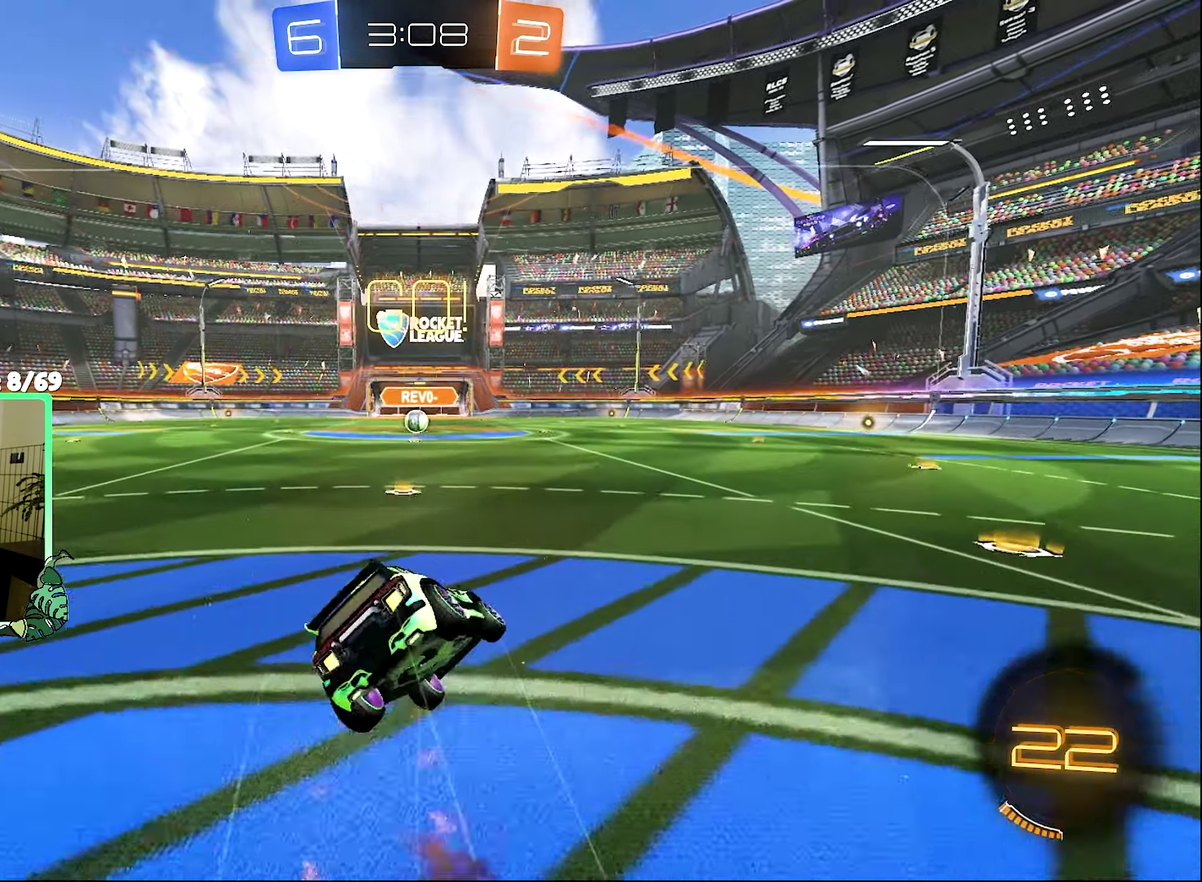
{"buttons": ["B", "L1", "R2"], "left_stick": "down-left", "right_stick": "center", "events": [[133, "left_stick", "down-left"], [200, "L1", "down"]]}
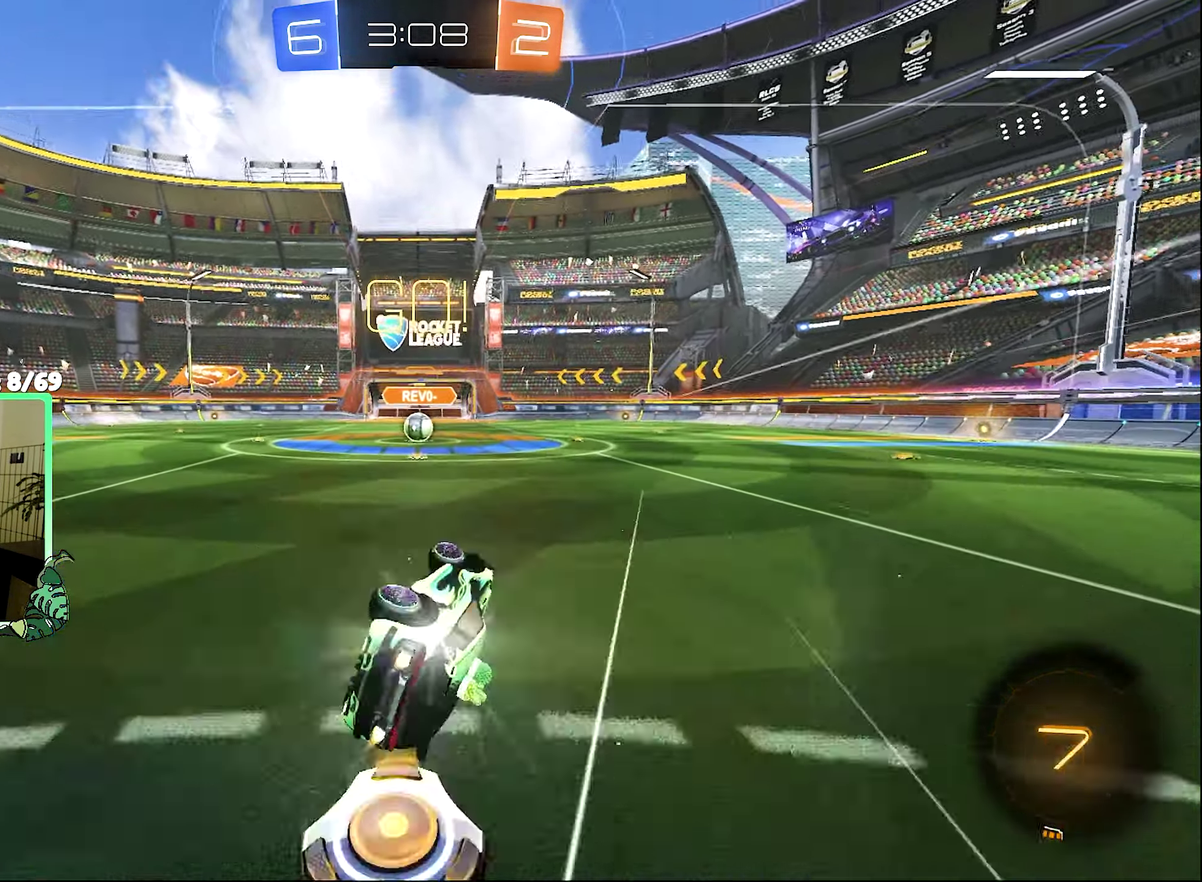
{"buttons": ["R2"], "left_stick": "center", "right_stick": "center", "events": [[150, "B", "up"], [150, "left_stick", "center"], [183, "L1", "up"]]}
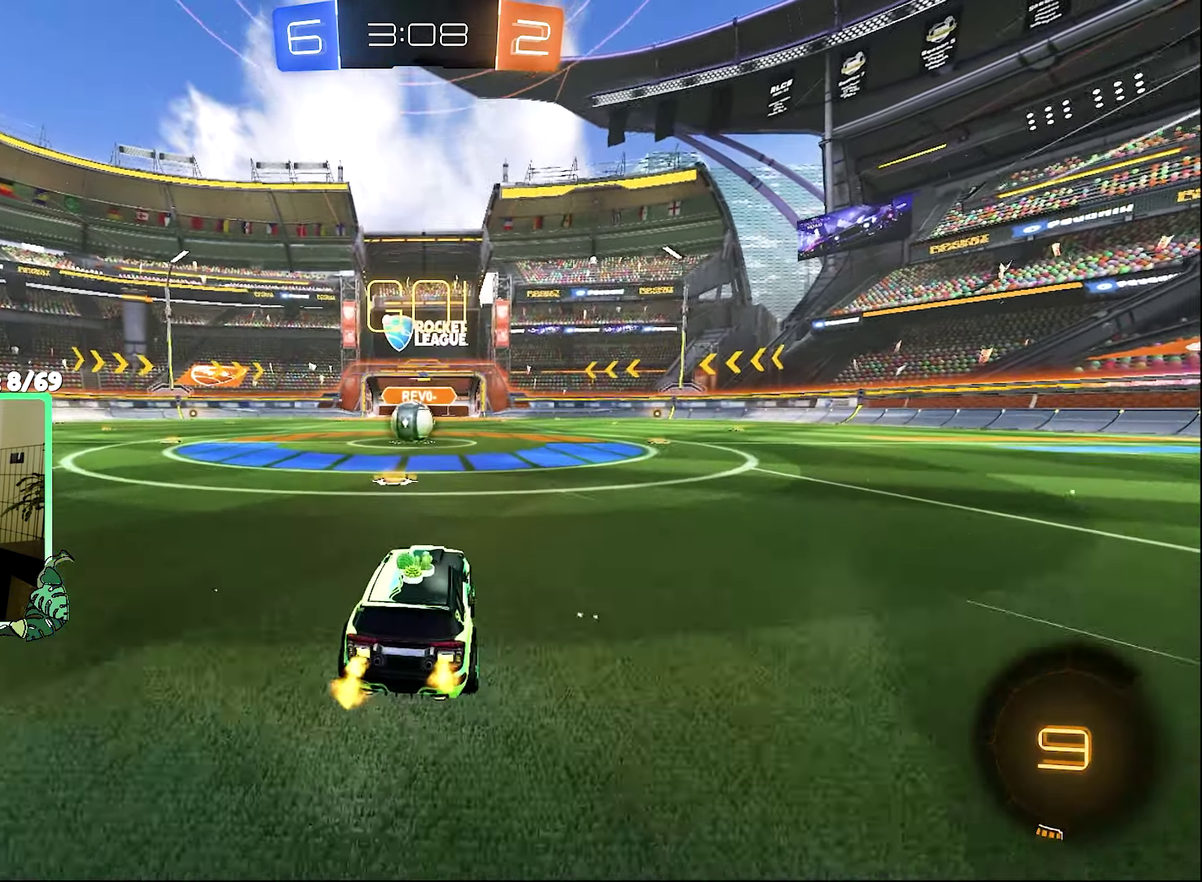
{"buttons": ["A", "R2"], "left_stick": "center", "right_stick": "center", "events": [[116, "left_stick", "left"], [166, "left_stick", "center"], [333, "left_stick", "left"], [433, "left_stick", "center"], [483, "A", "down"]]}
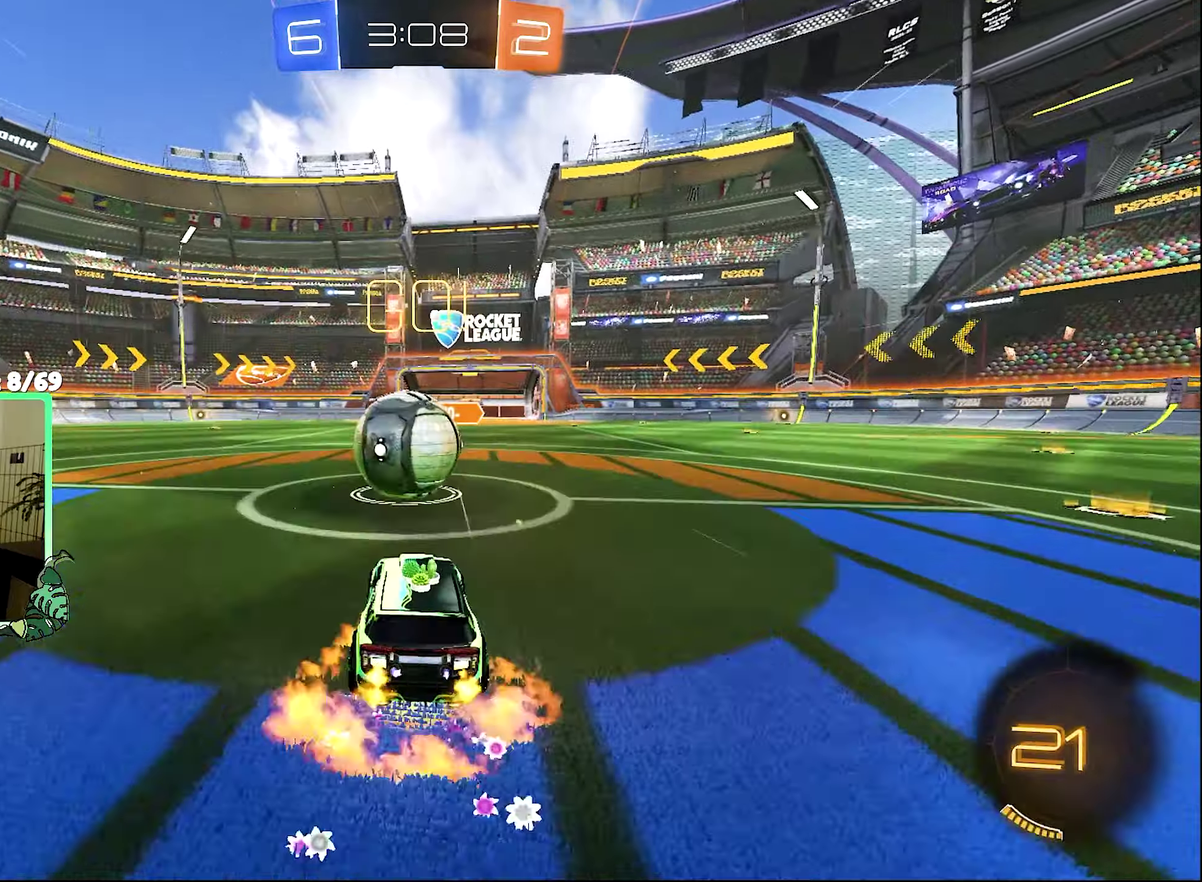
{"buttons": ["L1", "R2"], "left_stick": "down", "right_stick": "center", "events": [[100, "A", "up"], [117, "L1", "down"], [117, "left_stick", "up-left"], [167, "A", "down"], [217, "A", "up"], [267, "A", "down"], [283, "left_stick", "down-left"], [350, "A", "up"], [350, "left_stick", "down"]]}
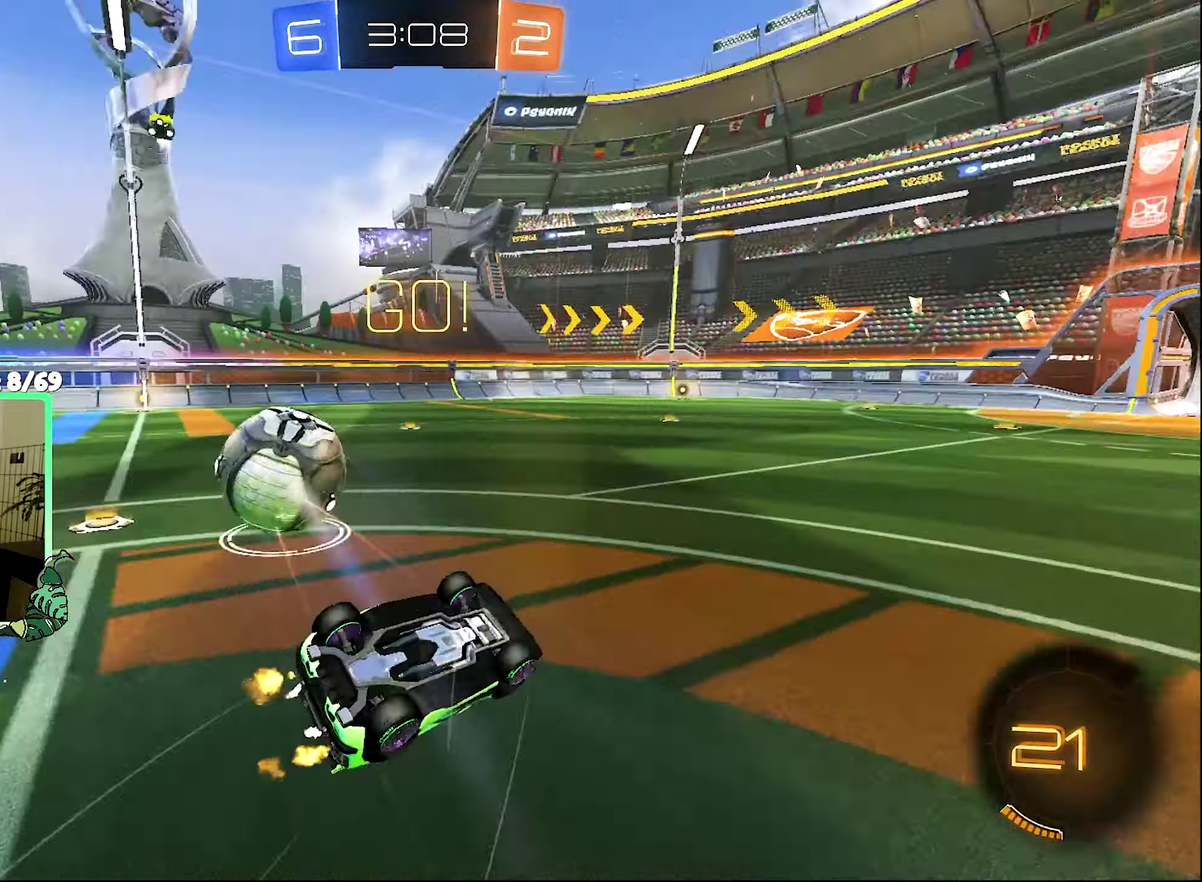
{"buttons": ["R2"], "left_stick": "center", "right_stick": "center", "events": [[133, "left_stick", "left"], [350, "L1", "up"], [350, "left_stick", "center"]]}
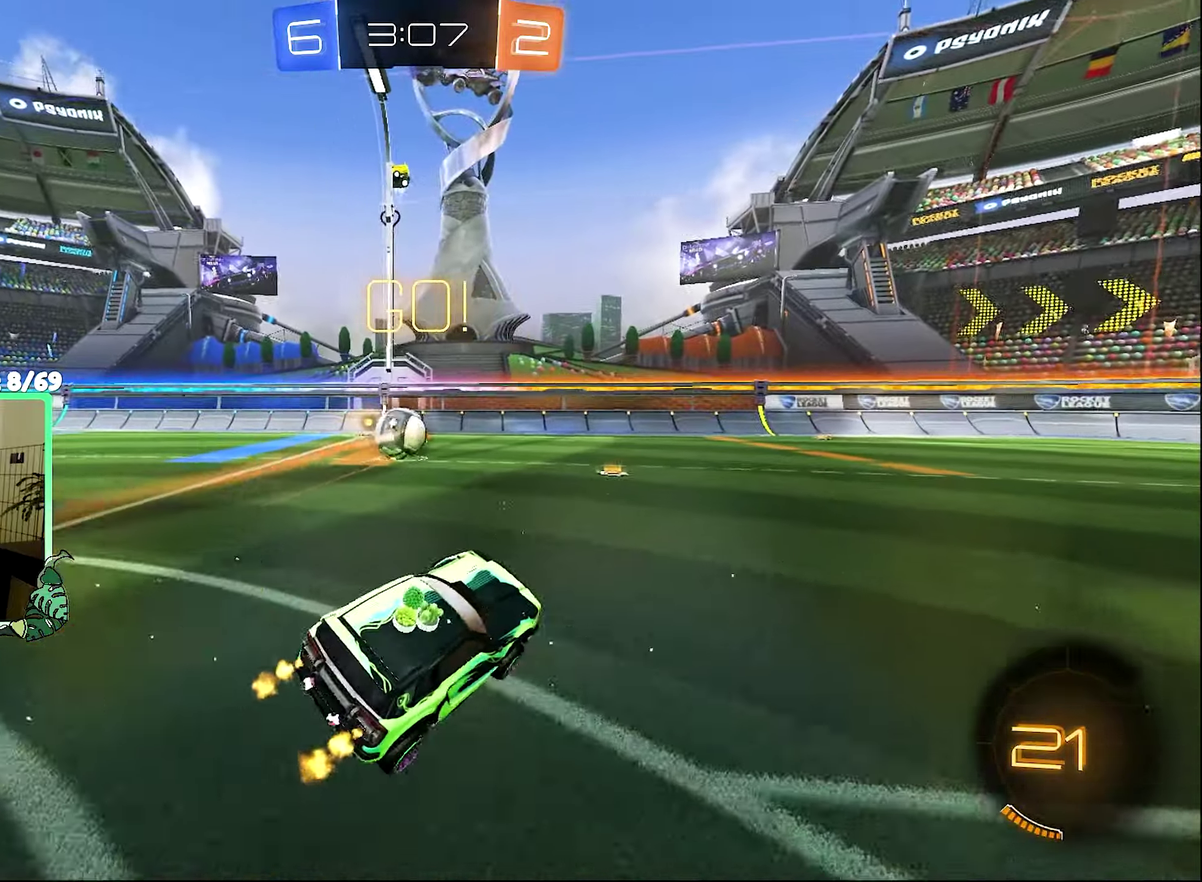
{"buttons": ["B", "R2"], "left_stick": "center", "right_stick": "center", "events": [[133, "B", "down"], [133, "left_stick", "left"], [200, "left_stick", "center"], [333, "left_stick", "up-left"], [450, "left_stick", "left"], [500, "left_stick", "center"]]}
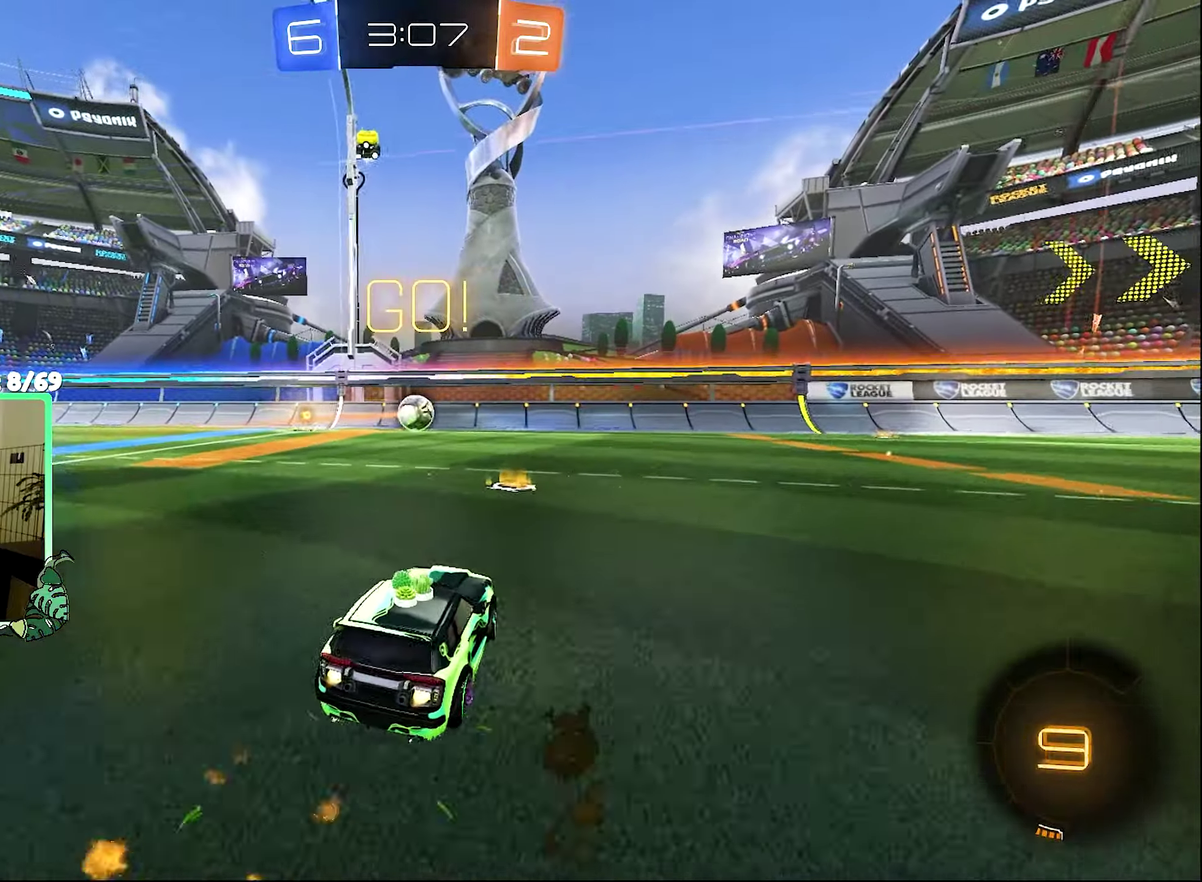
{"buttons": ["B", "R2"], "left_stick": "center", "right_stick": "center", "events": [[133, "left_stick", "left"], [217, "Y", "down"], [333, "Y", "up"], [483, "left_stick", "center"]]}
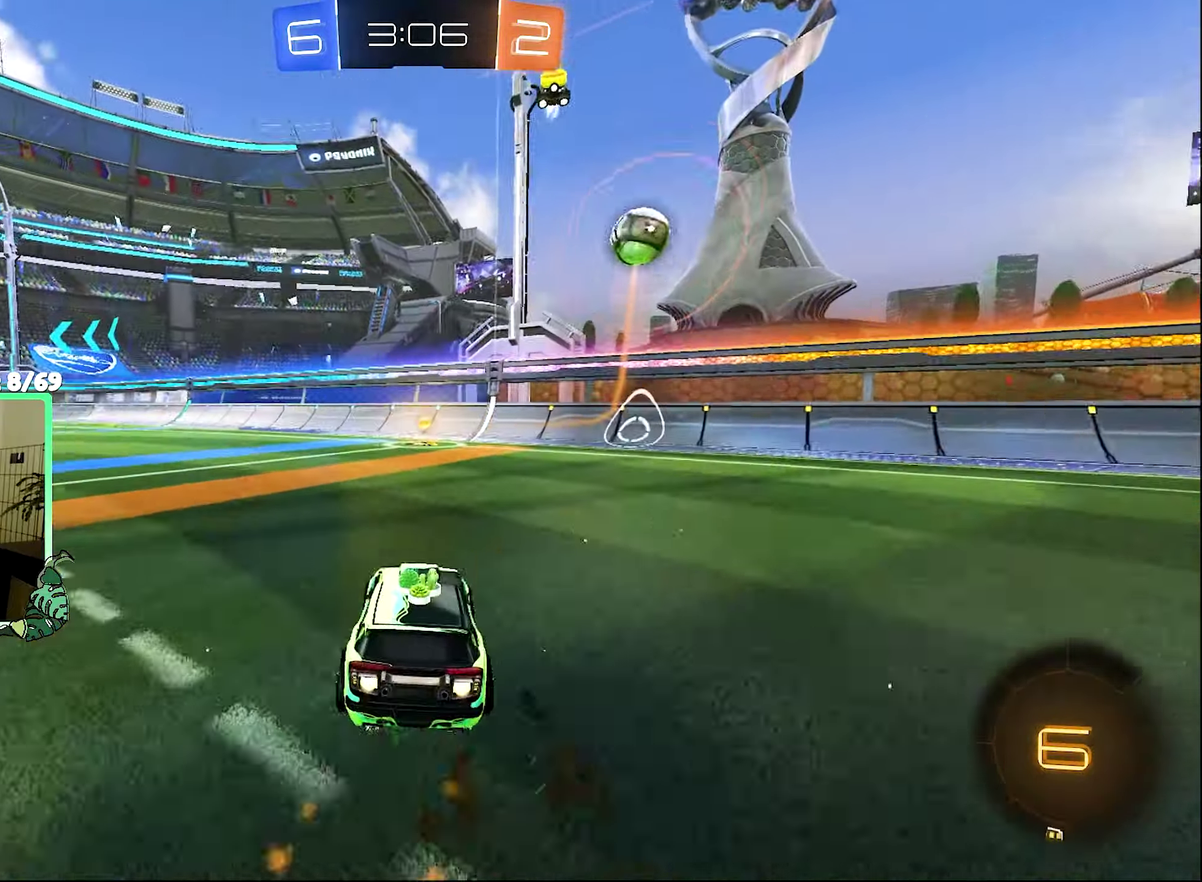
{"buttons": ["R2"], "left_stick": "right", "right_stick": "center", "events": [[67, "B", "up"], [150, "Y", "down"], [267, "Y", "up"], [433, "left_stick", "right"]]}
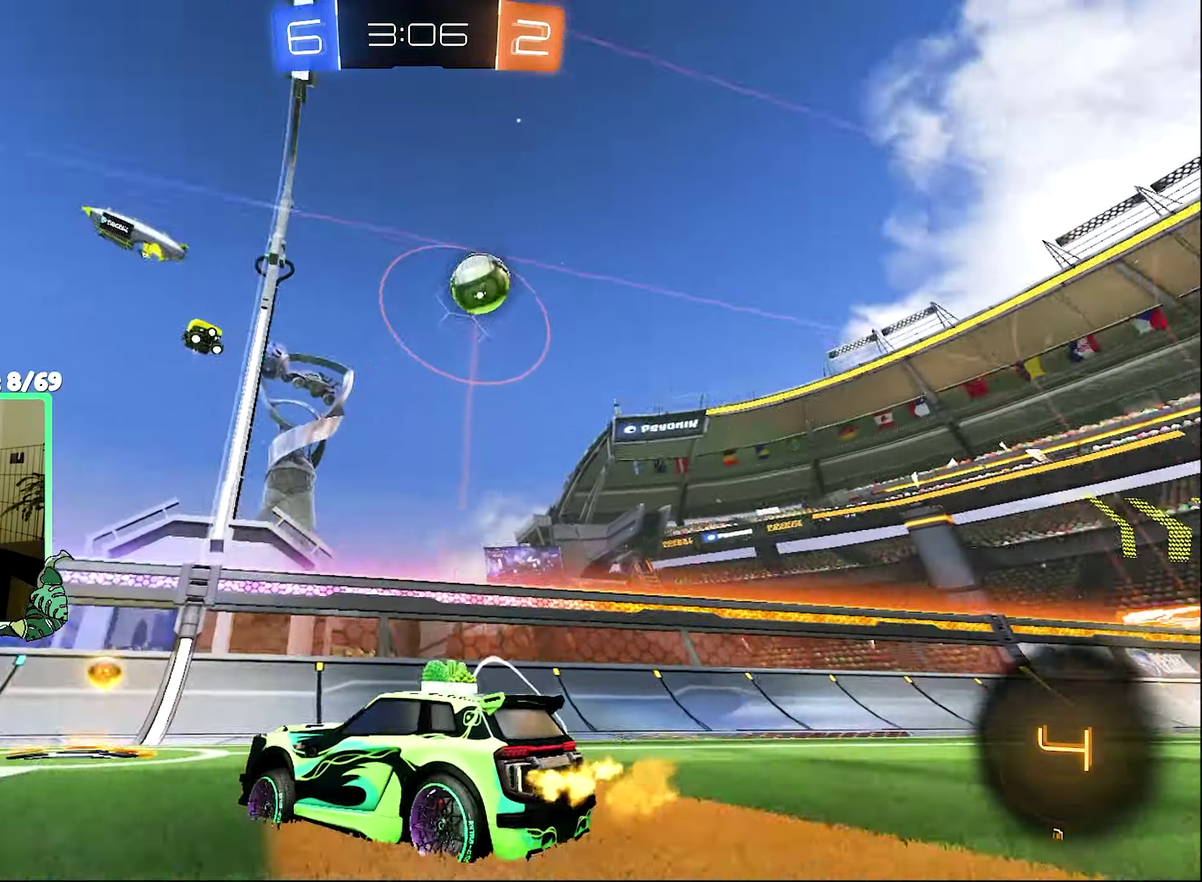
{"buttons": ["R2"], "left_stick": "right", "right_stick": "center", "events": [[67, "left_stick", "center"], [167, "left_stick", "right"], [233, "L2", "down"], [267, "R2", "up"], [433, "L2", "up"], [433, "R2", "down"]]}
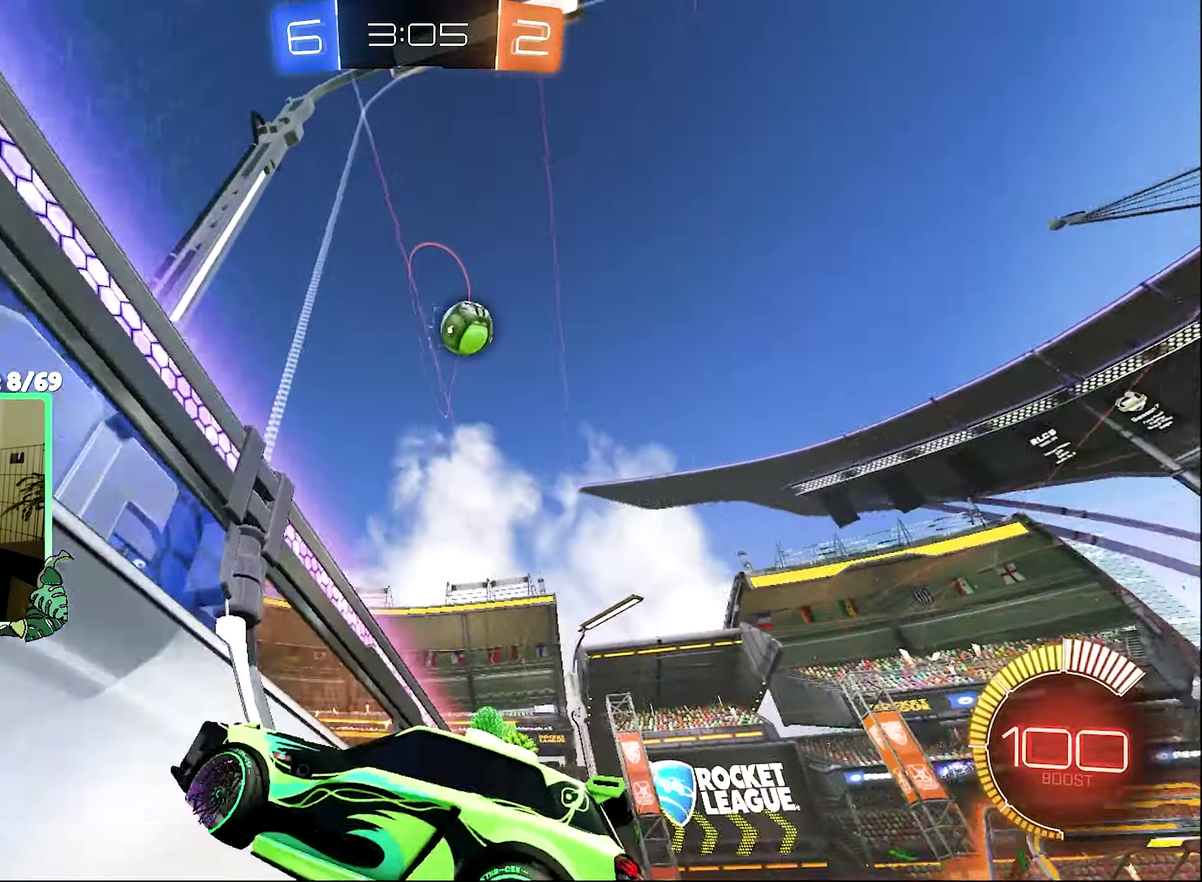
{"buttons": ["R2"], "left_stick": "center", "right_stick": "center", "events": [[117, "left_stick", "center"], [233, "left_stick", "up-right"], [333, "left_stick", "right"], [400, "left_stick", "center"]]}
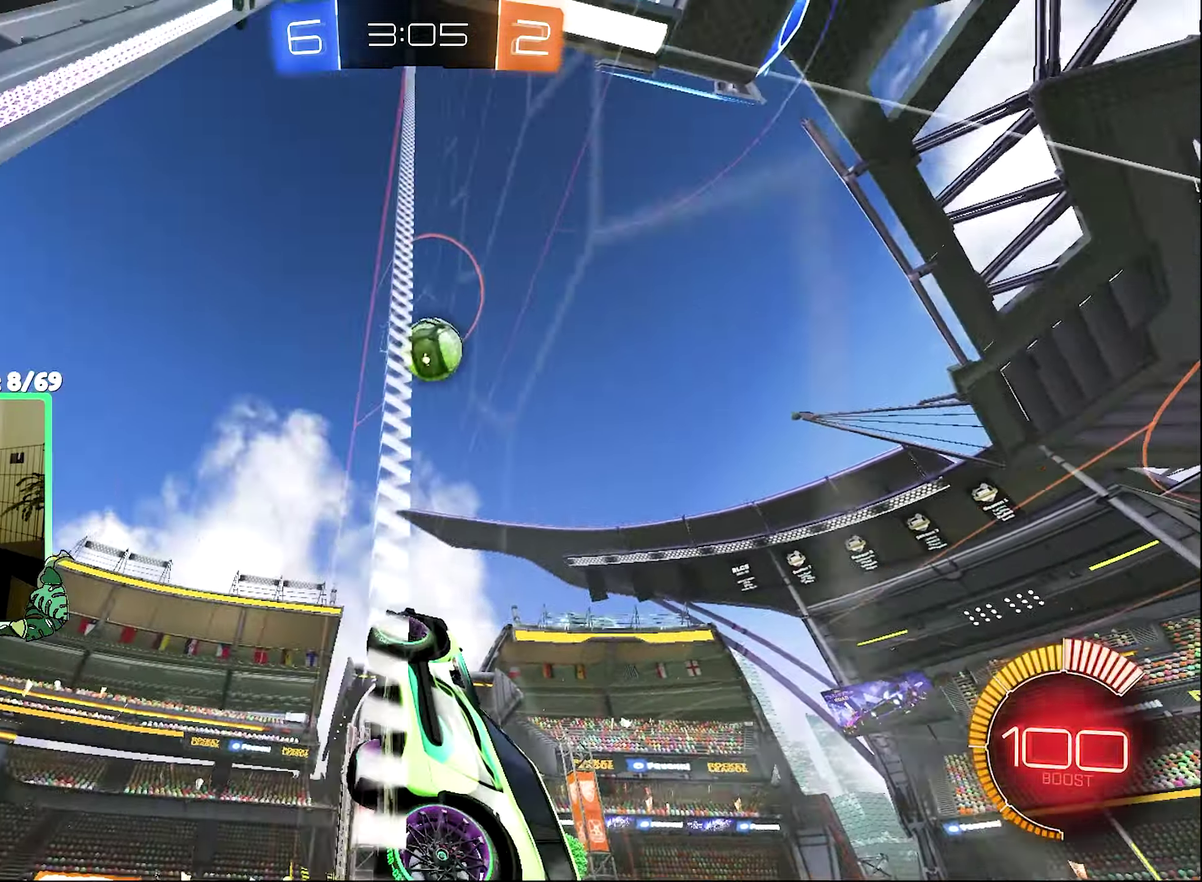
{"buttons": ["L1"], "left_stick": "down-right", "right_stick": "center", "events": [[133, "left_stick", "down-left"], [183, "R2", "up"], [183, "left_stick", "center"], [267, "A", "down"], [267, "L1", "down"], [283, "R2", "down"], [283, "left_stick", "right"], [350, "A", "up"], [383, "R2", "up"], [450, "left_stick", "down-right"]]}